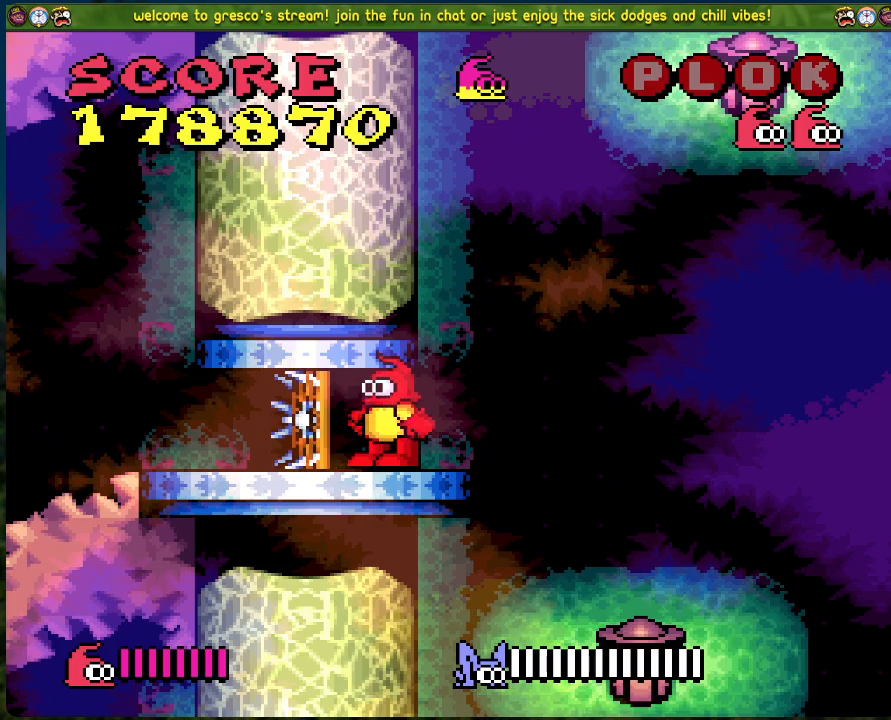
Gameplay with a controller (Xbox layout); each line is a JSON object with the inputs held at the frame after it. "events" lists button and stick changes between this image and that frame as [ms after this image, input, new state], when the widget could be followed in between. Not read: right_stick.
{"buttons": ["DPAD_LEFT"], "left_stick": "center", "events": [[66, "DPAD_LEFT", "down"]]}
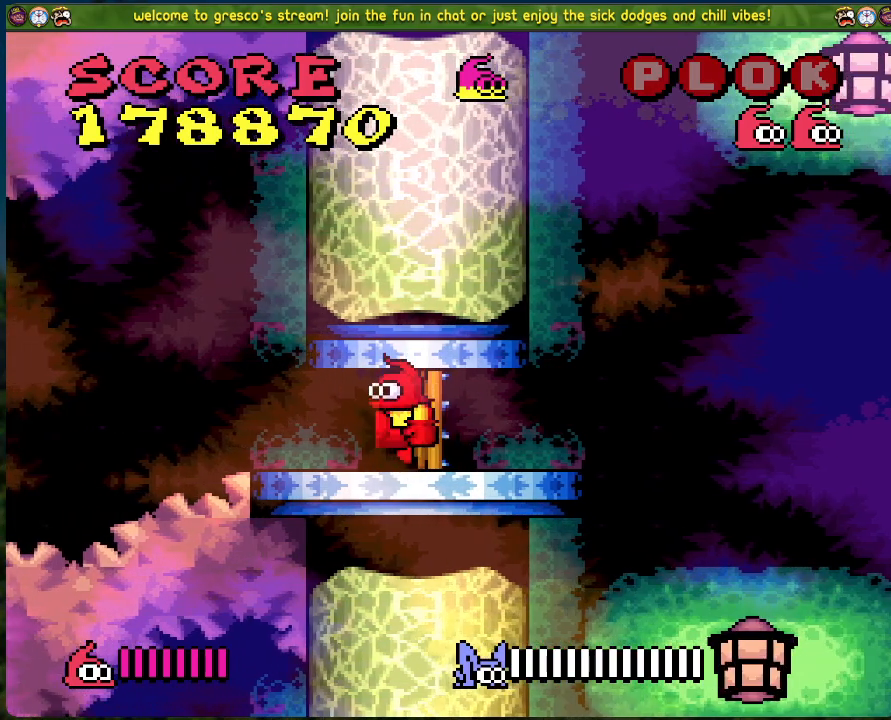
{"buttons": ["DPAD_LEFT"], "left_stick": "center", "events": []}
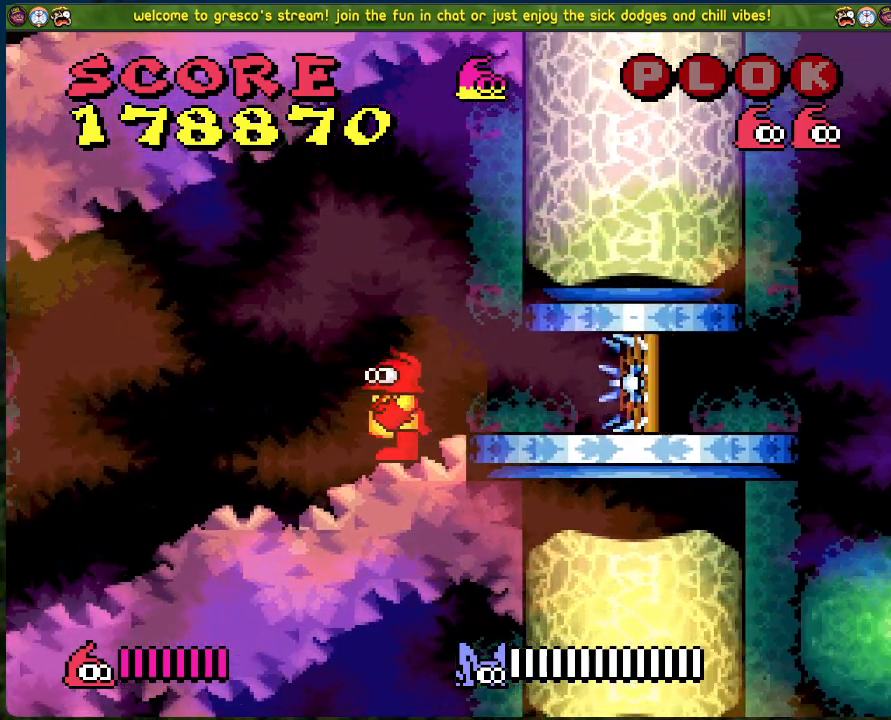
{"buttons": ["DPAD_LEFT"], "left_stick": "center", "events": []}
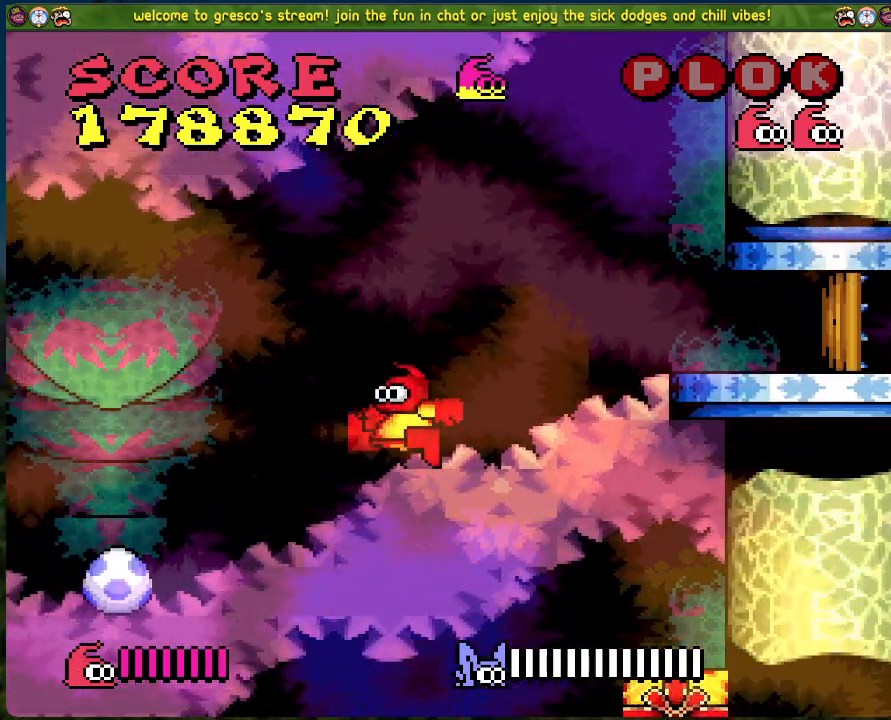
{"buttons": [], "left_stick": "center", "events": [[318, "DPAD_LEFT", "up"], [384, "X", "down"], [485, "X", "up"]]}
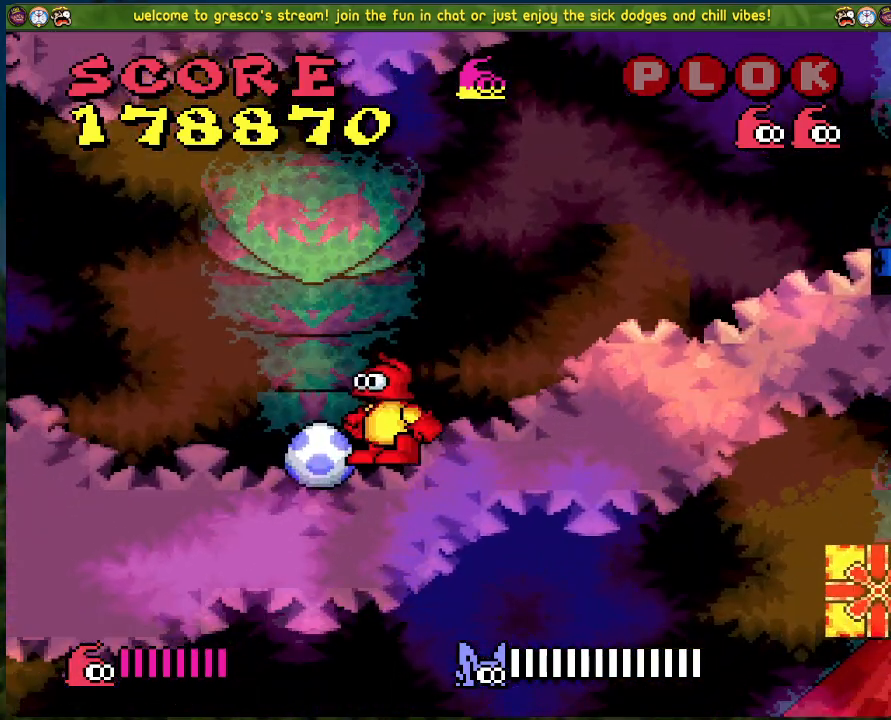
{"buttons": [], "left_stick": "center", "events": []}
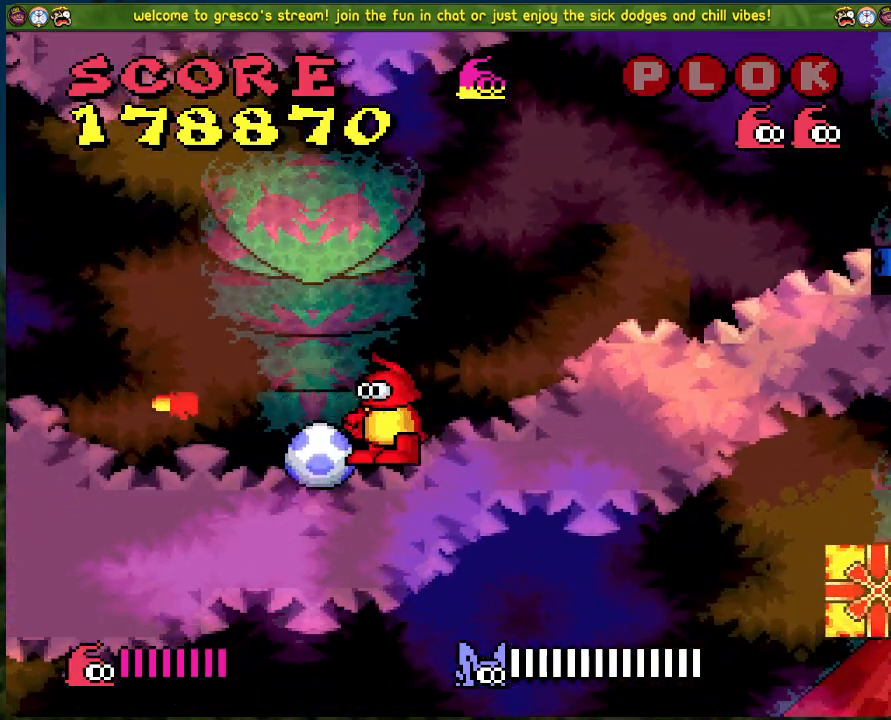
{"buttons": ["DPAD_RIGHT"], "left_stick": "center", "events": [[67, "DPAD_LEFT", "down"], [217, "DPAD_LEFT", "up"], [451, "DPAD_RIGHT", "down"]]}
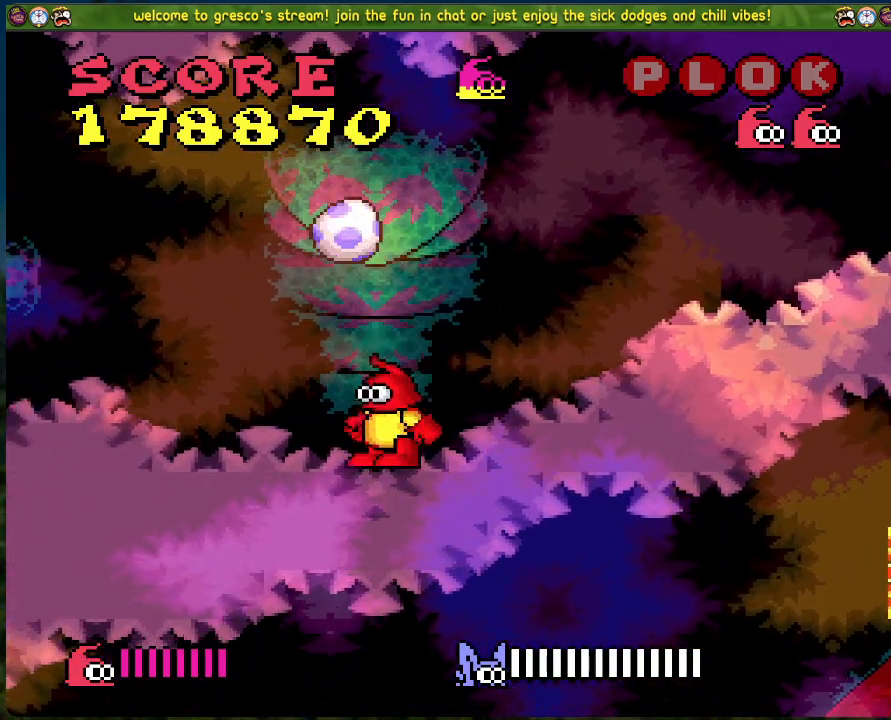
{"buttons": ["X"], "left_stick": "center", "events": [[251, "DPAD_RIGHT", "up"], [318, "DPAD_LEFT", "down"], [418, "X", "down"], [452, "DPAD_LEFT", "up"]]}
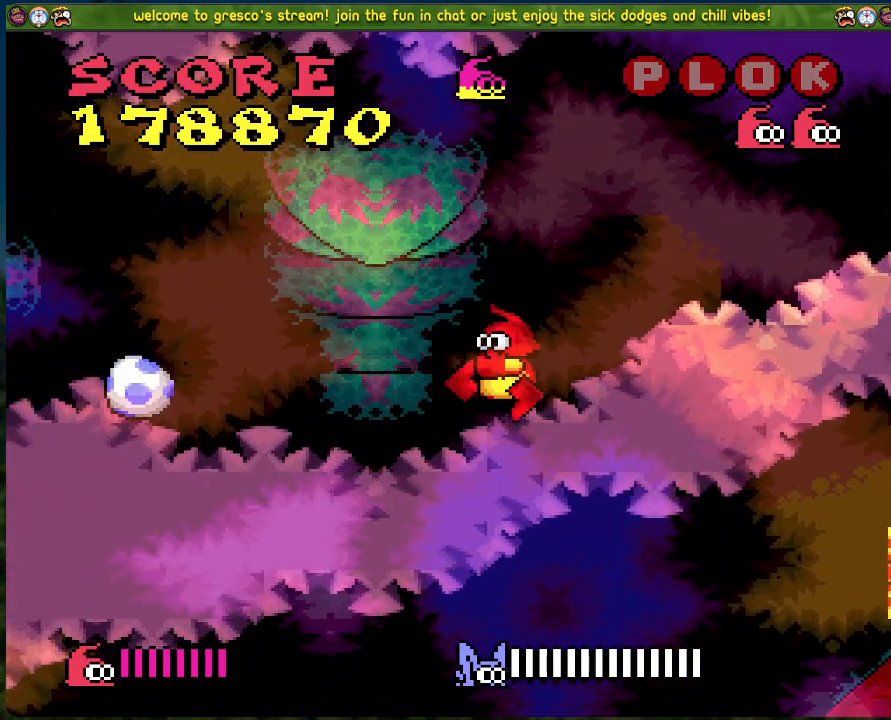
{"buttons": ["START"], "left_stick": "center", "events": [[83, "X", "up"], [468, "START", "down"]]}
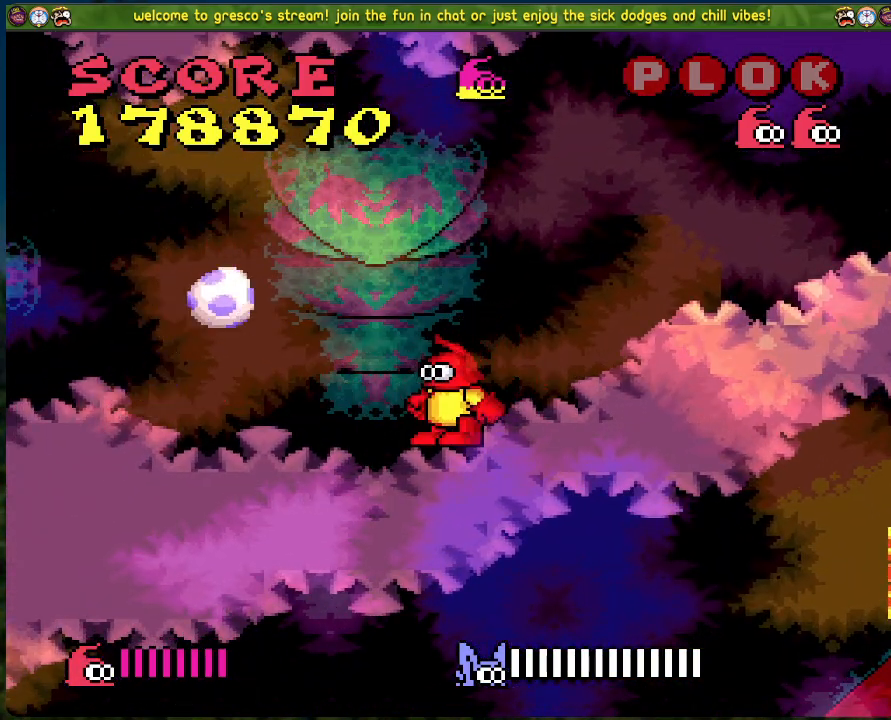
{"buttons": [], "left_stick": "center", "events": [[184, "START", "up"]]}